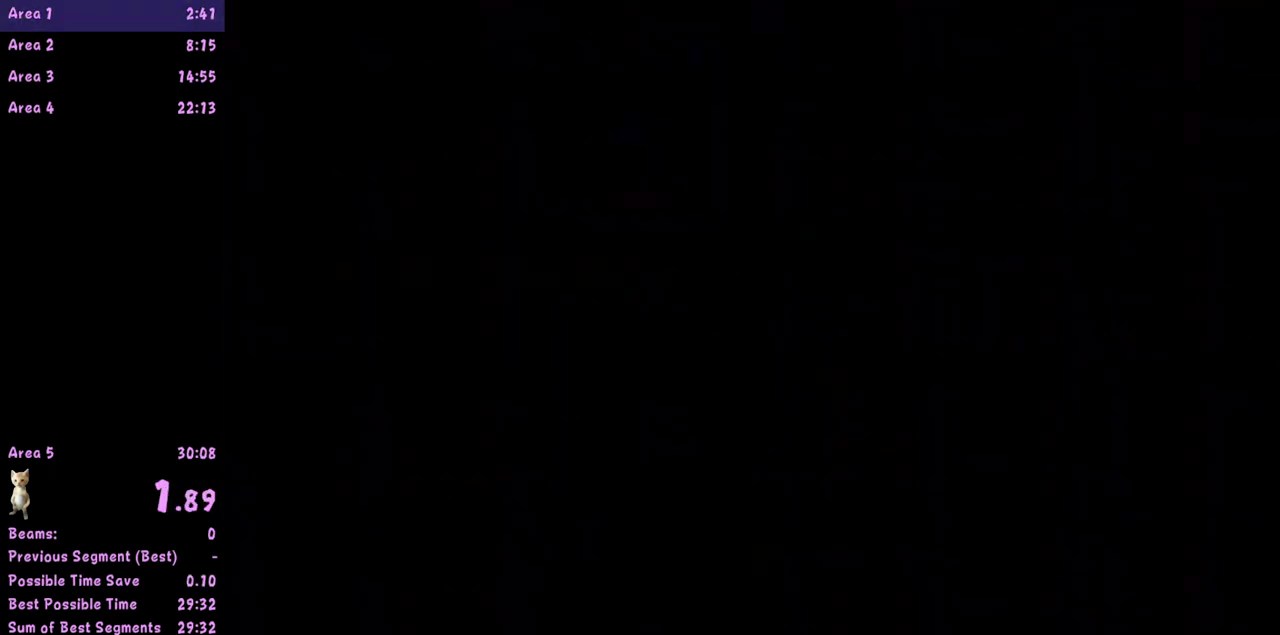
Gameplay with a controller (Nintendo layout); each line is a JSON object with the inputs held at the frame after it. "events" lists button and stick changes between this image and that frame as [ms after this image, input, new state], when the widget could be followed in between. Not read: L3 R3 left_stick right_stick.
{"buttons": ["A"], "events": [[17, "A", "down"], [117, "A", "up"], [183, "A", "down"]]}
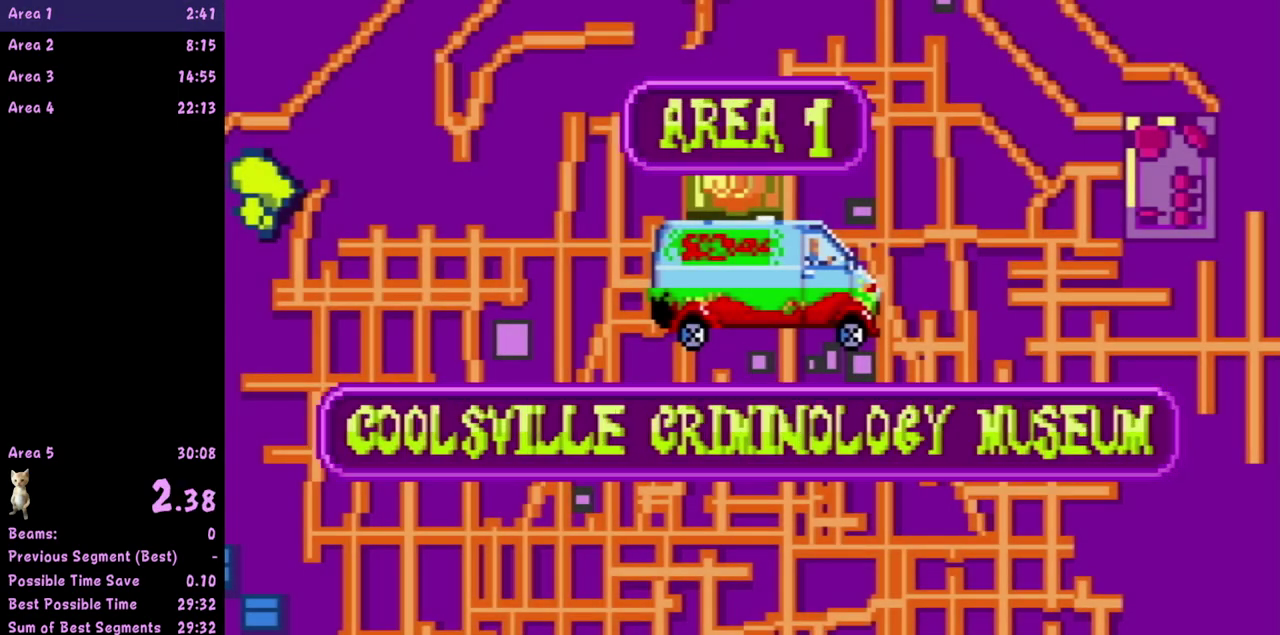
{"buttons": [], "events": [[367, "A", "up"]]}
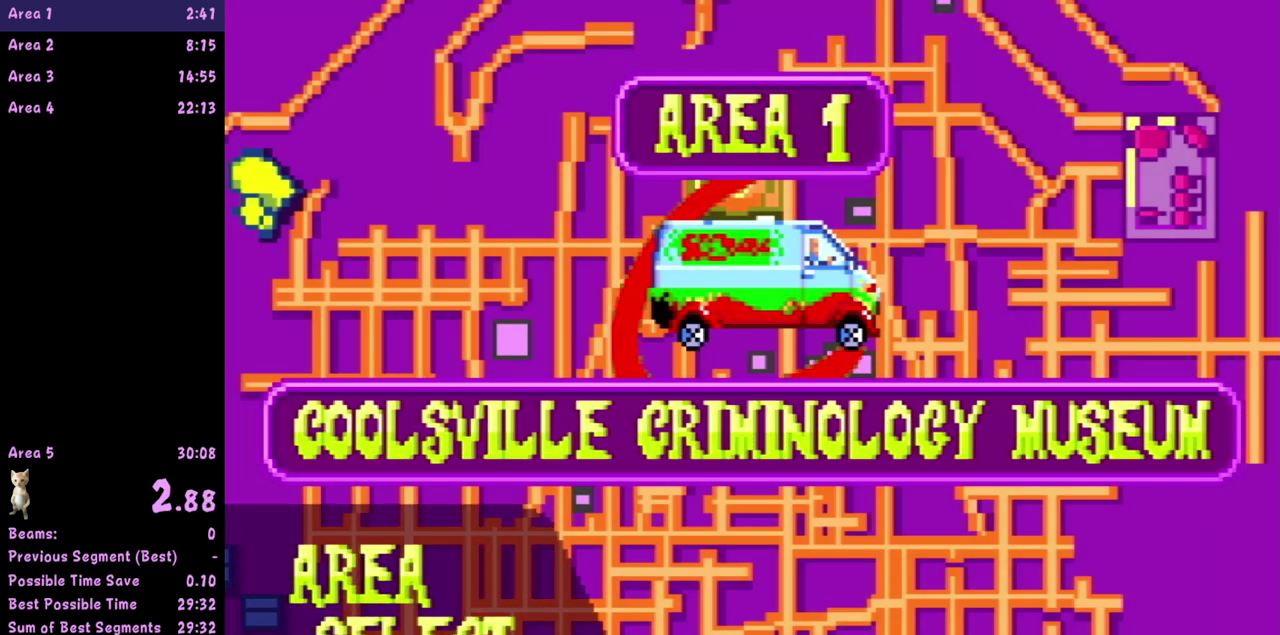
{"buttons": ["A"], "events": [[33, "A", "down"], [133, "A", "up"], [200, "A", "down"], [267, "A", "up"], [333, "A", "down"], [433, "A", "up"], [483, "A", "down"]]}
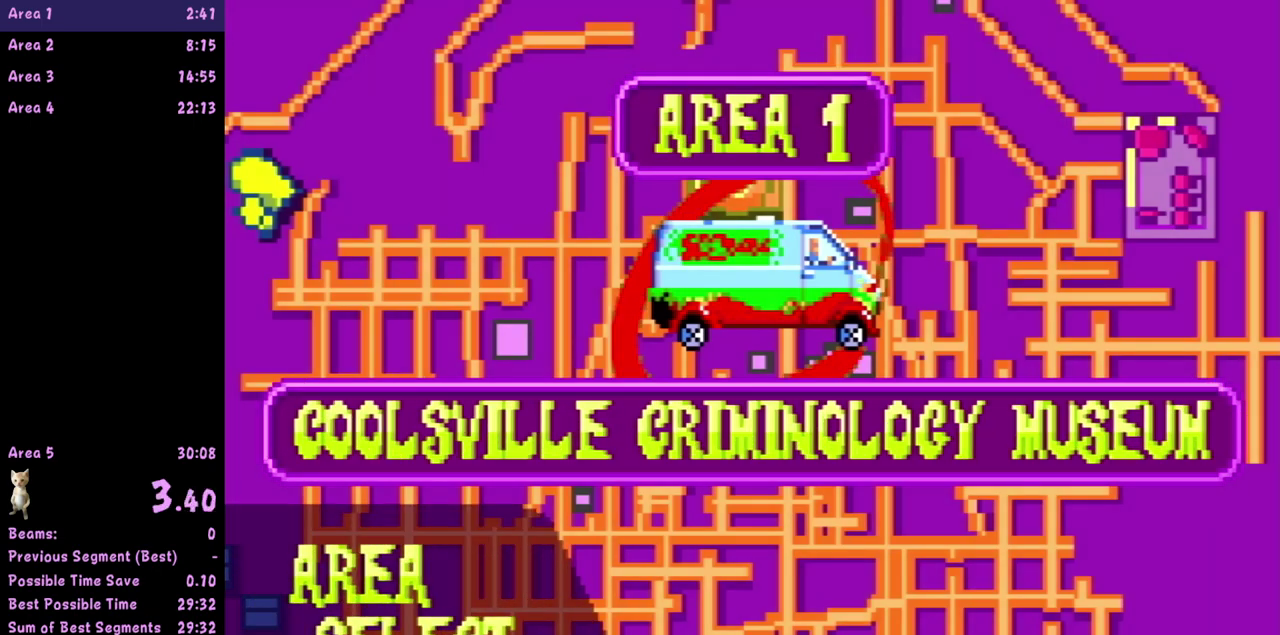
{"buttons": ["A"], "events": [[67, "A", "up"], [133, "A", "down"], [400, "A", "up"], [450, "A", "down"]]}
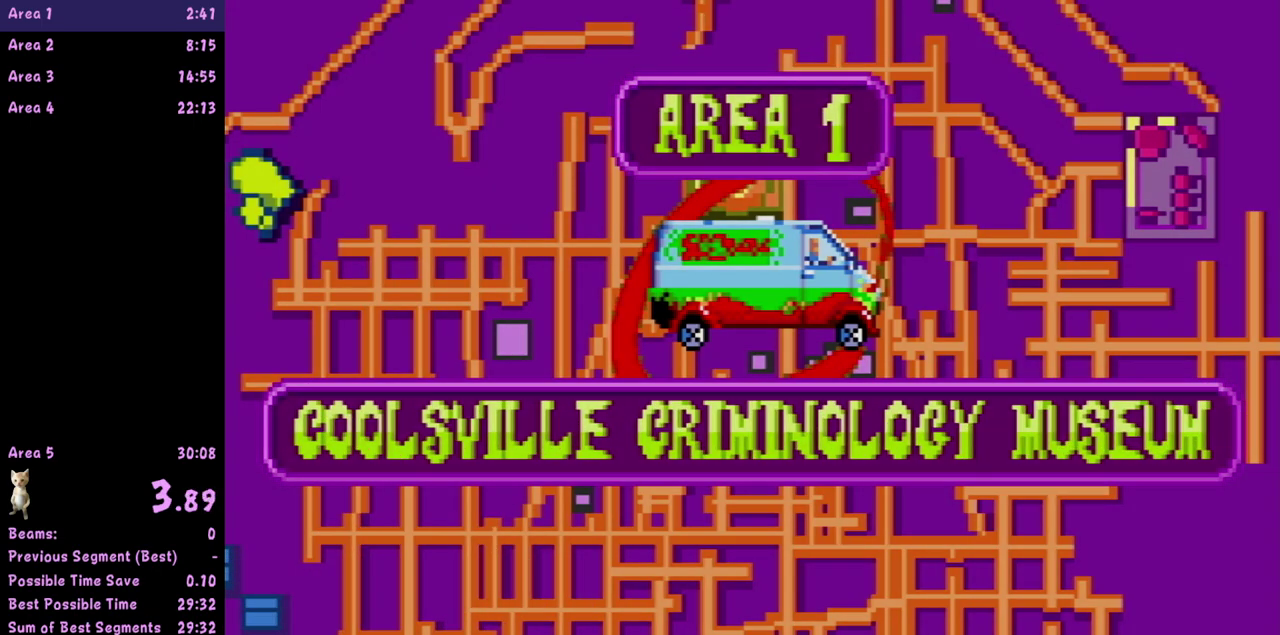
{"buttons": [], "events": [[433, "A", "up"]]}